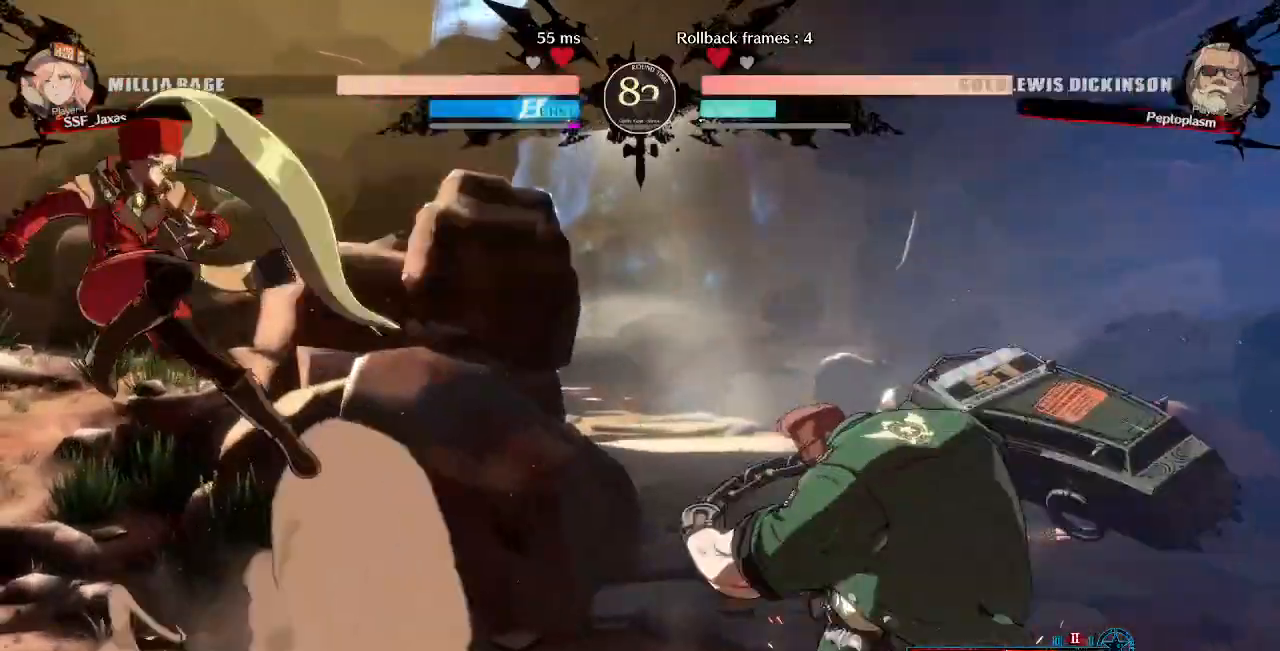
Gameplay with a controller (arcade stick); each line is a JSON object with the inputs held at the frame after it (dt_ms = milliseconds from this image to that frame). "events" lists button and stick changes between this image and that frame as [ms after this image, input, new state], when the widget could be followed in between. Not read: L3 R3.
{"dt_ms": 520, "buttons": ["DPAD_RIGHT"]}
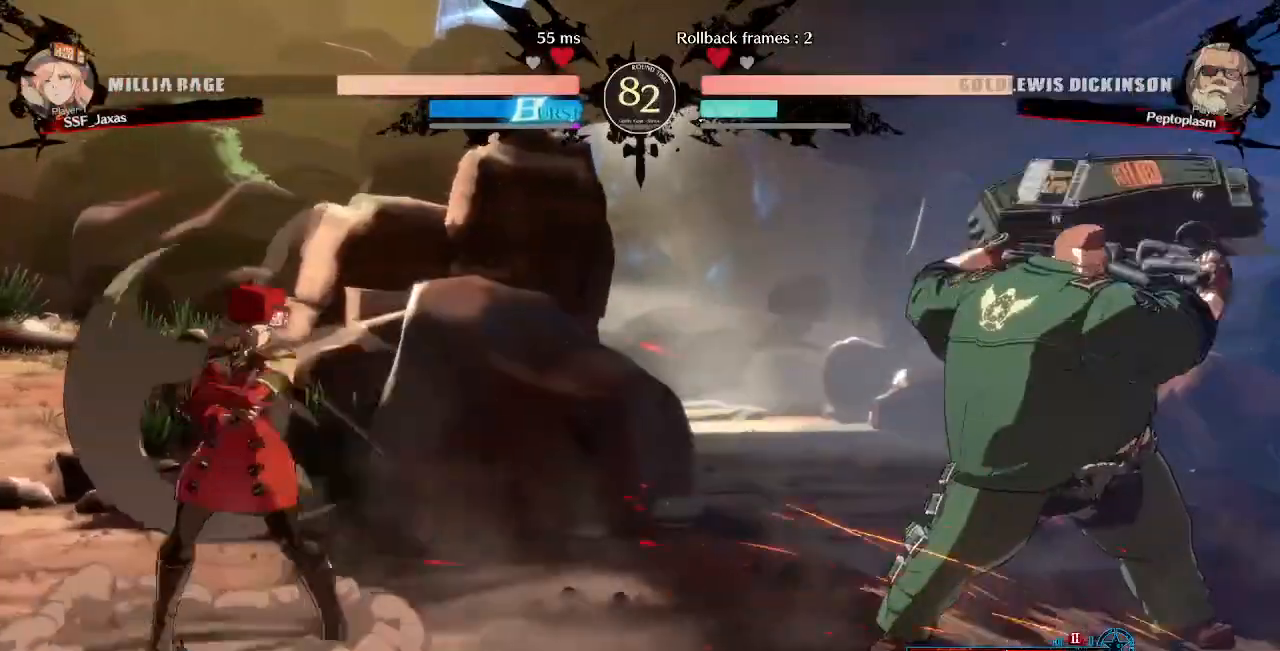
{"dt_ms": 480, "buttons": ["DPAD_UP", "DPAD_LEFT"]}
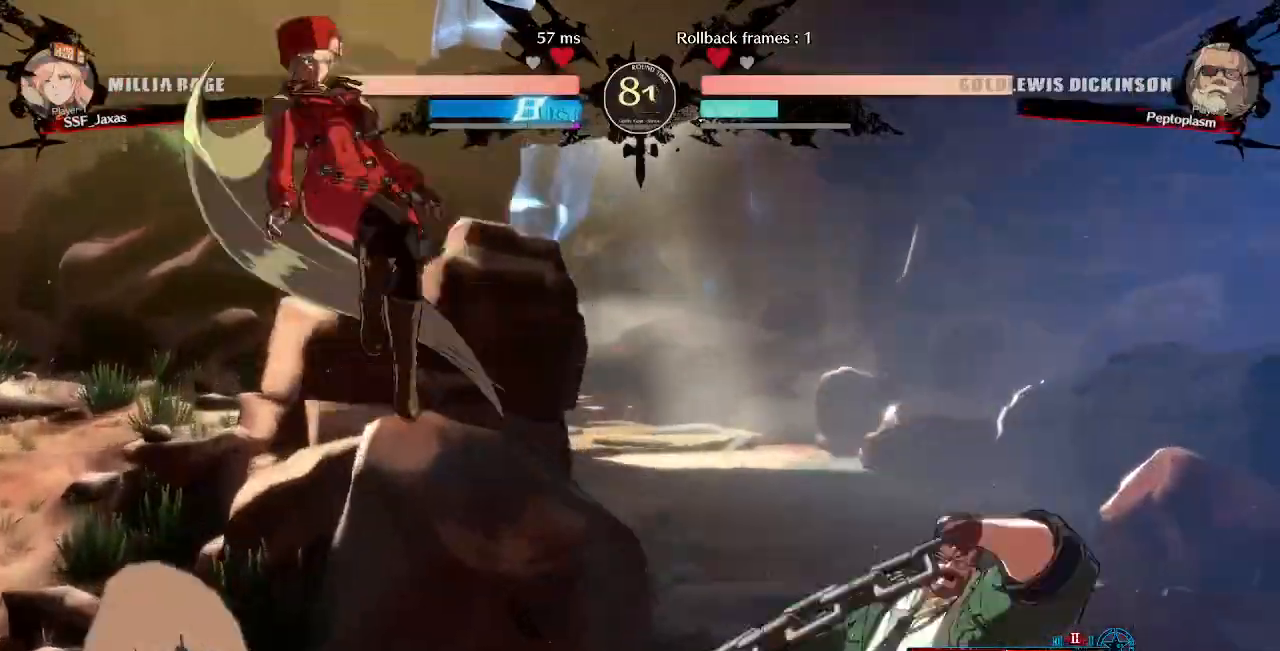
{"dt_ms": 520, "buttons": [], "events": [[120, "DPAD_UP", "up"], [200, "DPAD_LEFT", "up"]]}
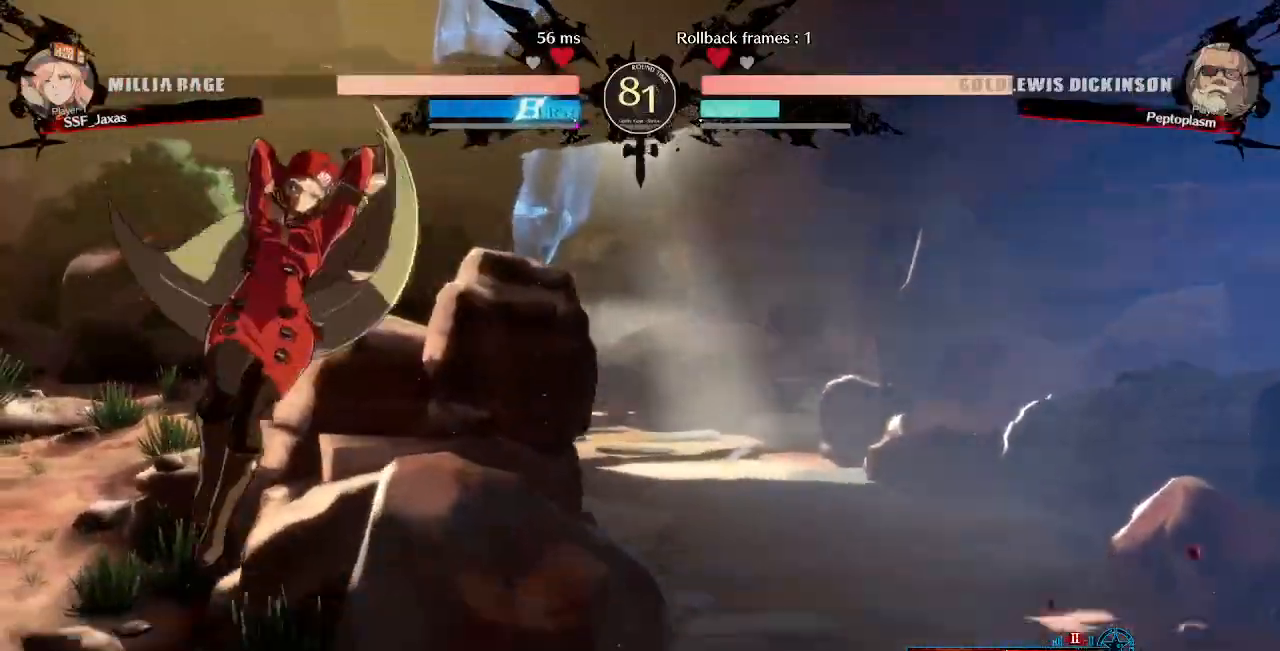
{"dt_ms": 480, "buttons": ["DPAD_LEFT"], "events": [[200, "DPAD_RIGHT", "down"], [320, "DPAD_LEFT", "down"], [320, "DPAD_RIGHT", "up"]]}
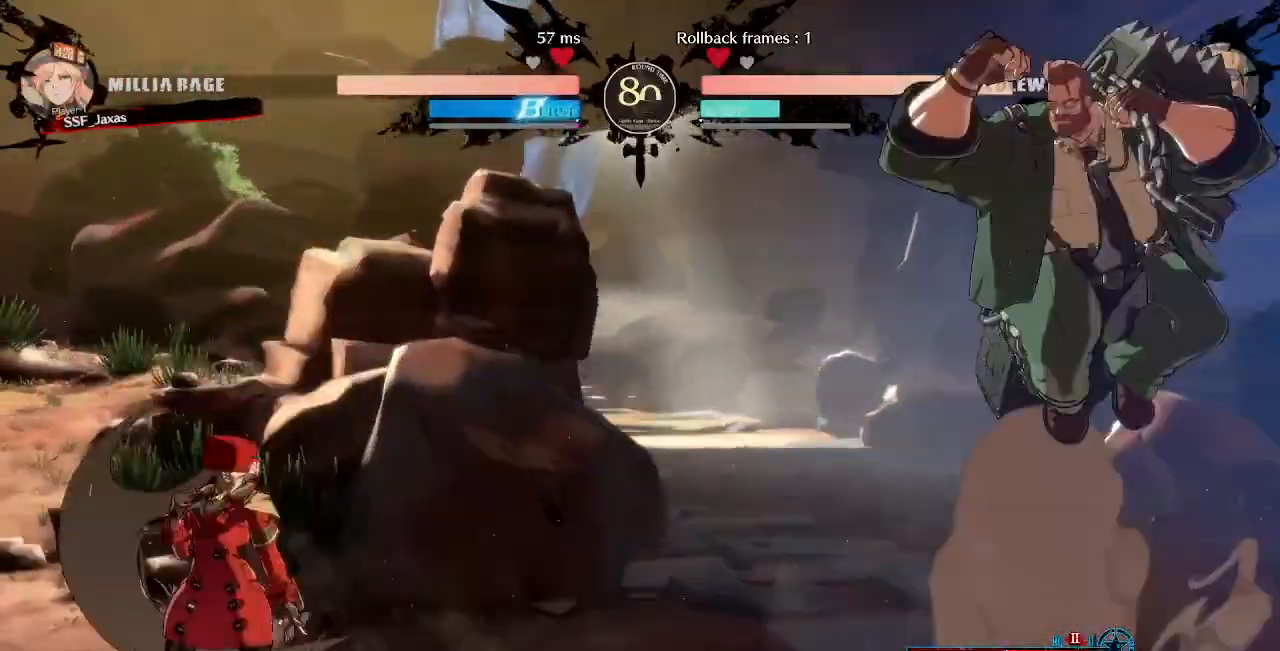
{"dt_ms": 520, "buttons": ["DPAD_RIGHT"], "events": [[80, "DPAD_LEFT", "up"], [200, "DPAD_RIGHT", "down"]]}
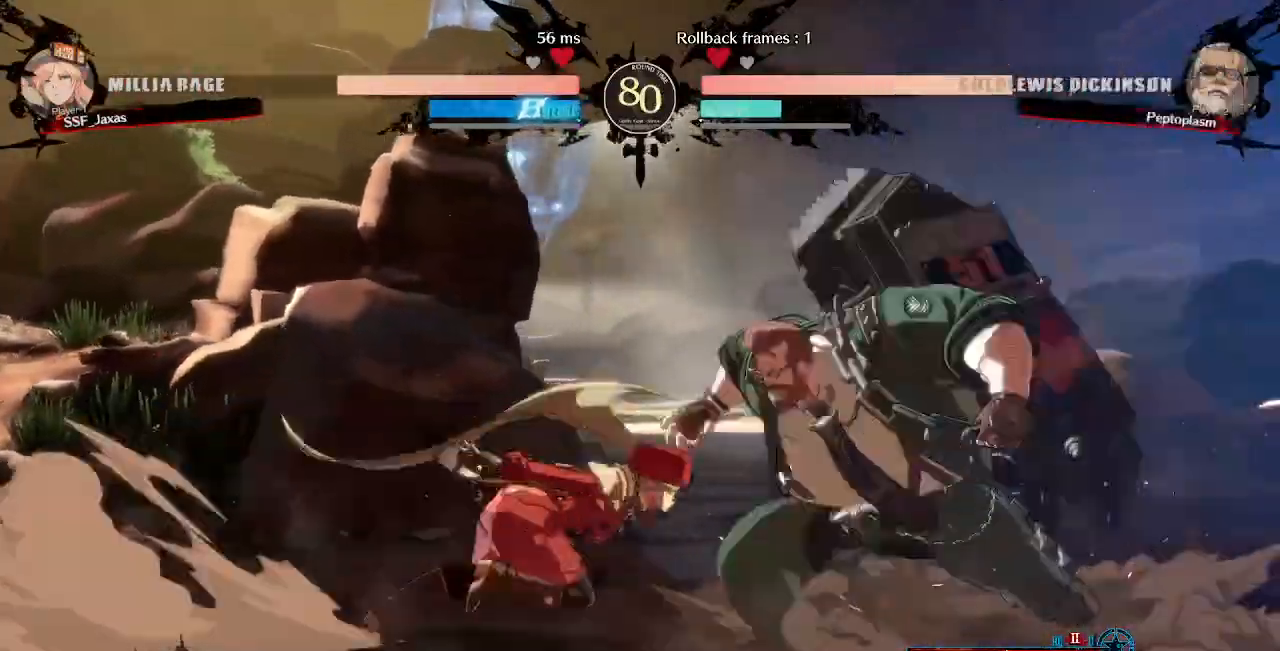
{"dt_ms": 480, "buttons": ["DPAD_LEFT"]}
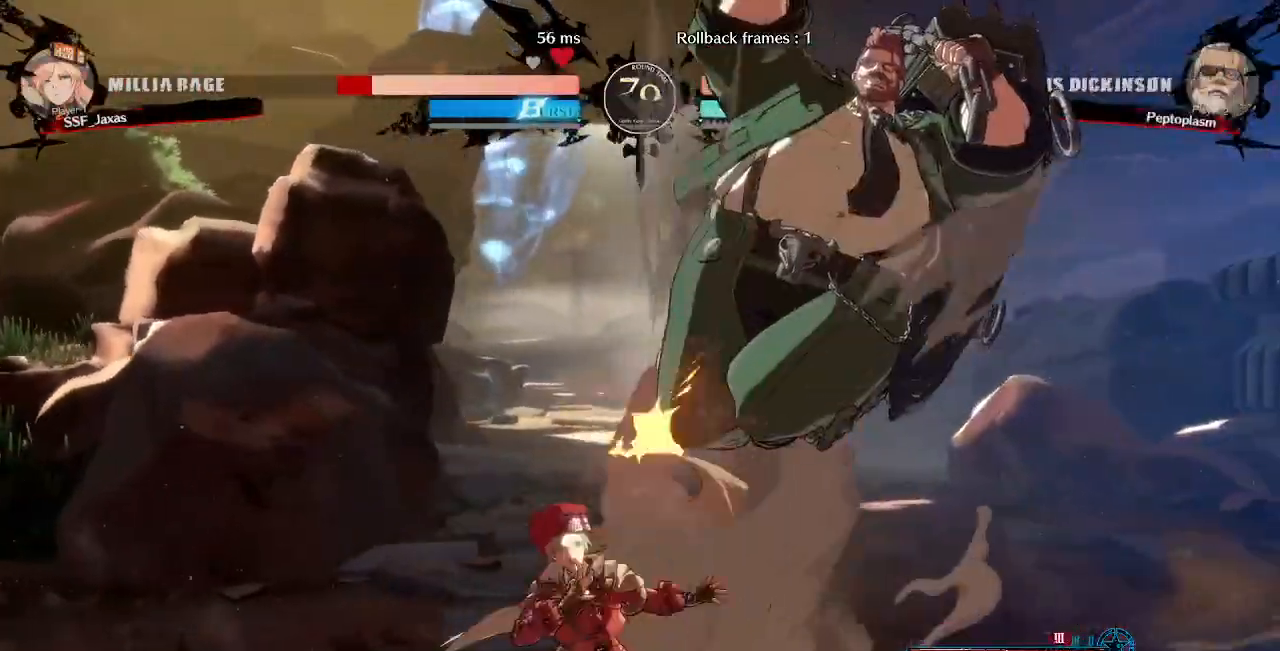
{"dt_ms": 520, "buttons": ["DPAD_UP", "DPAD_LEFT"], "events": [[200, "DPAD_UP", "down"], [400, "DPAD_UP", "up"], [520, "DPAD_UP", "down"]]}
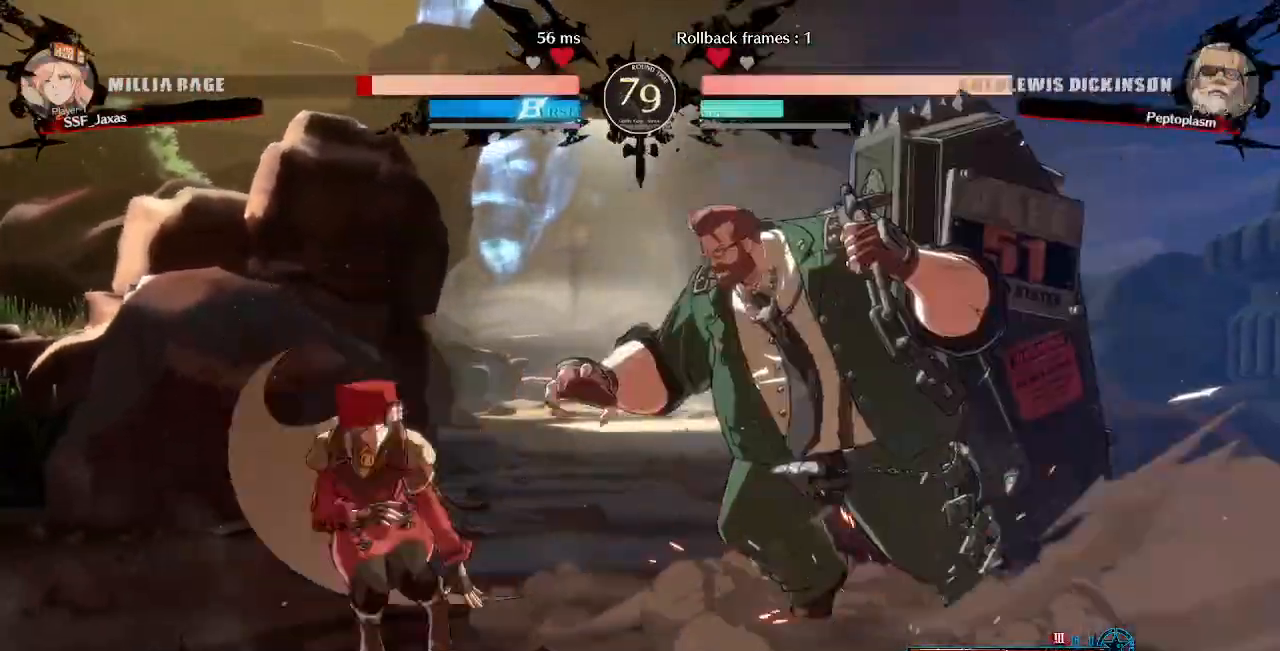
{"dt_ms": 1000, "buttons": ["DPAD_LEFT"]}
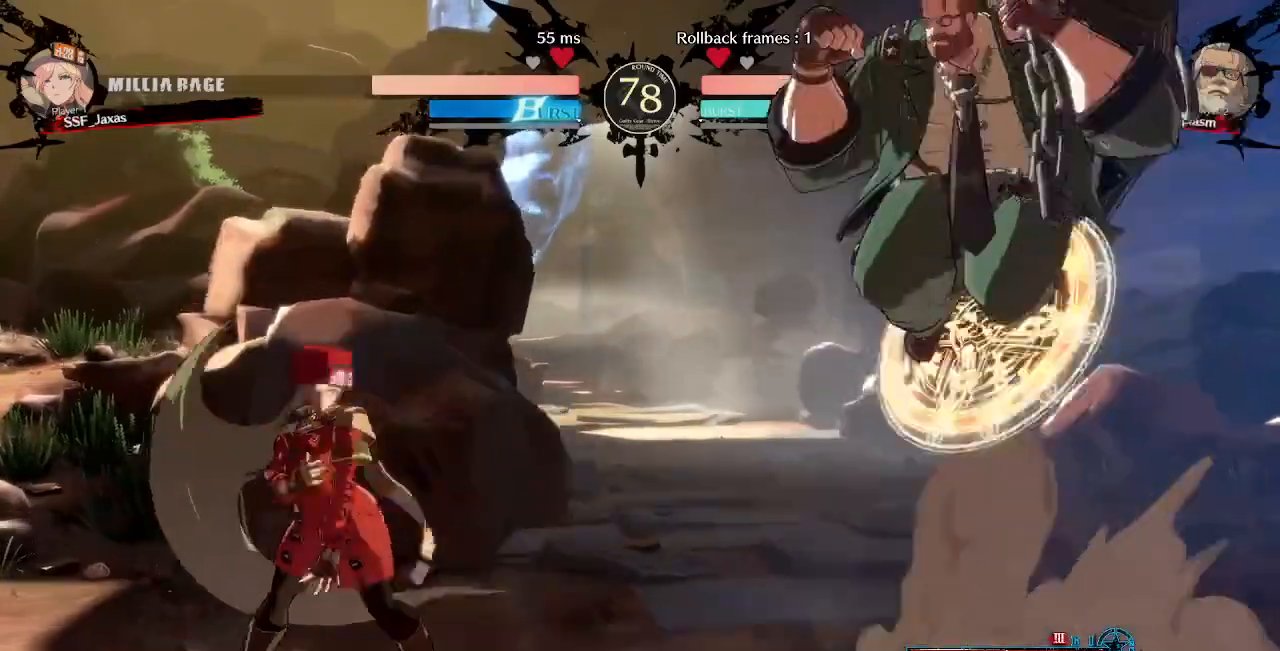
{"dt_ms": 480, "buttons": ["DPAD_LEFT"], "events": [[280, "DPAD_LEFT", "up"], [480, "DPAD_LEFT", "down"]]}